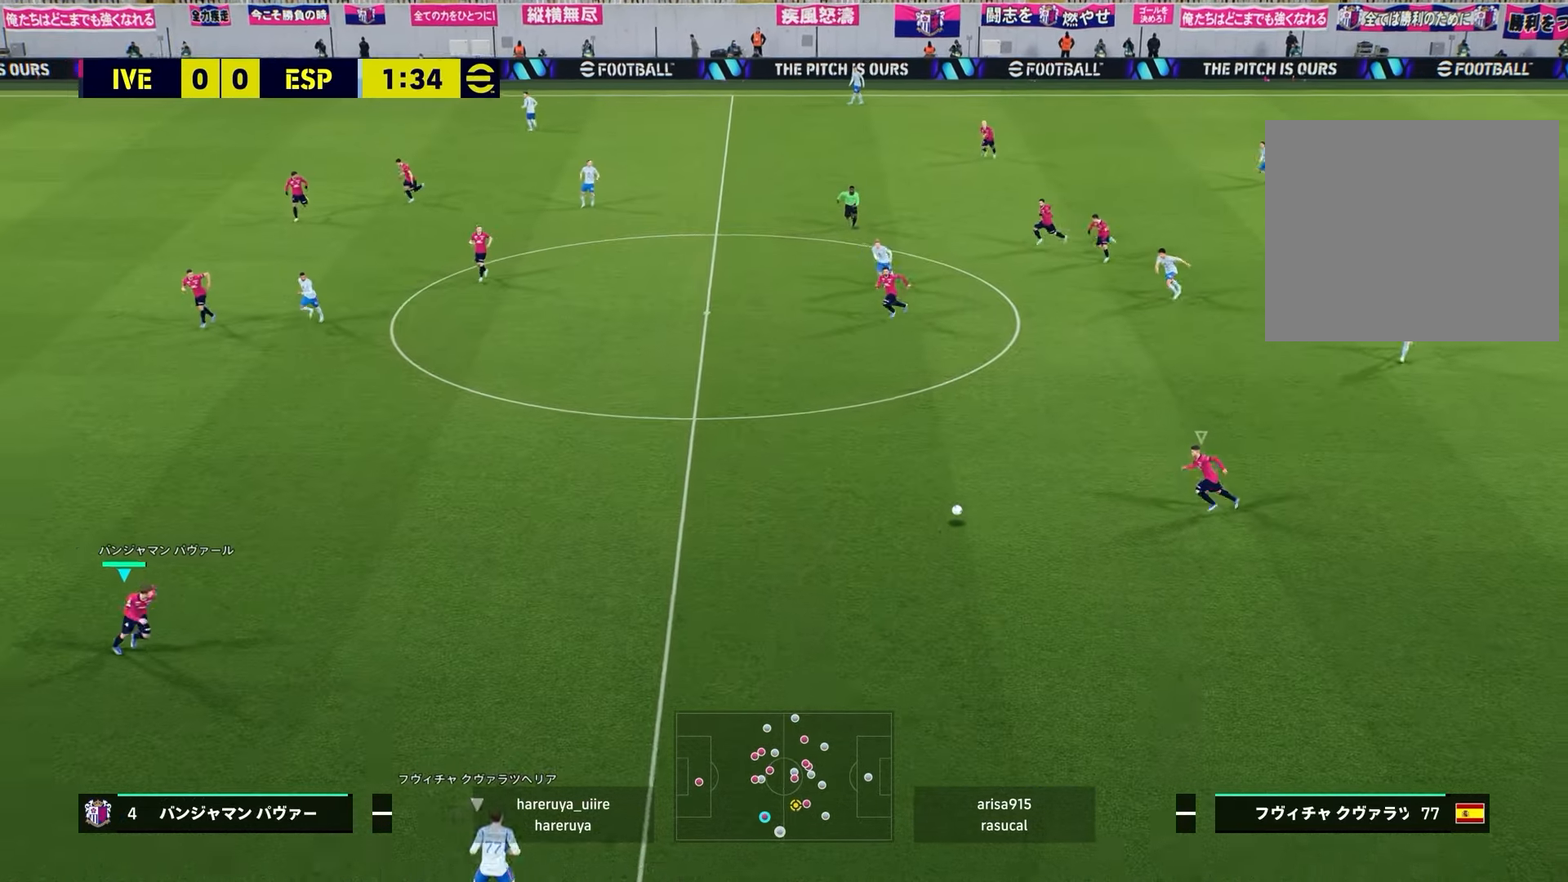
Gameplay with a controller (PlayStation layout); each line is a JSON object with the inputs held at the frame after it. "events" lists button and stick changes between this image and that frame as [ms after this image, input, new state], when the widget could be followed in between.
{"buttons": ["CROSS", "R2"], "left_stick": "center", "right_stick": "center", "events": []}
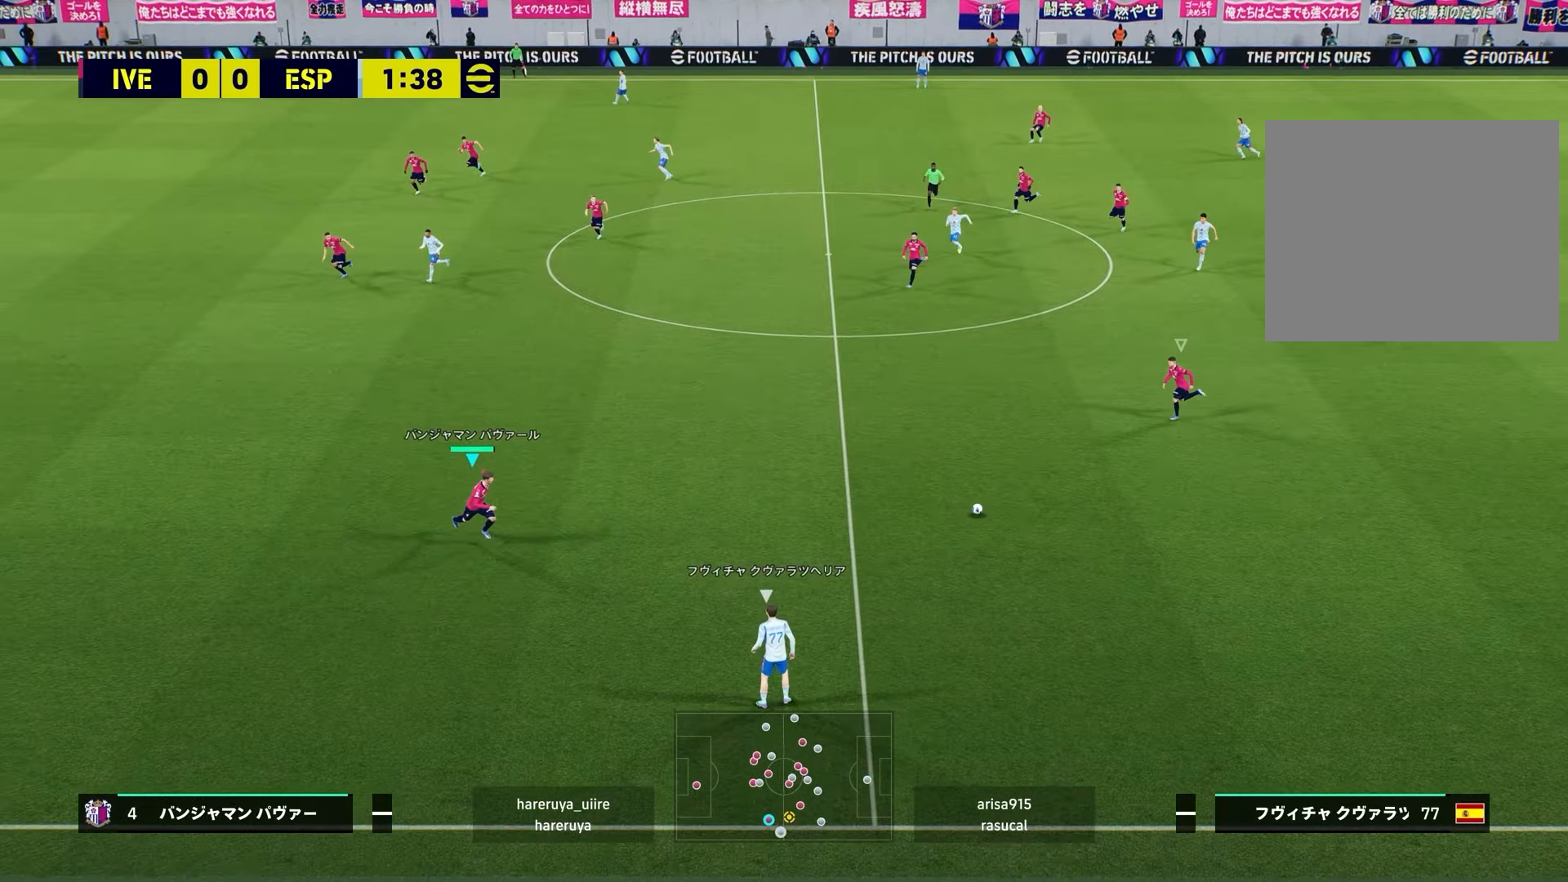
{"buttons": ["CROSS", "R2"], "left_stick": "center", "right_stick": "center", "events": []}
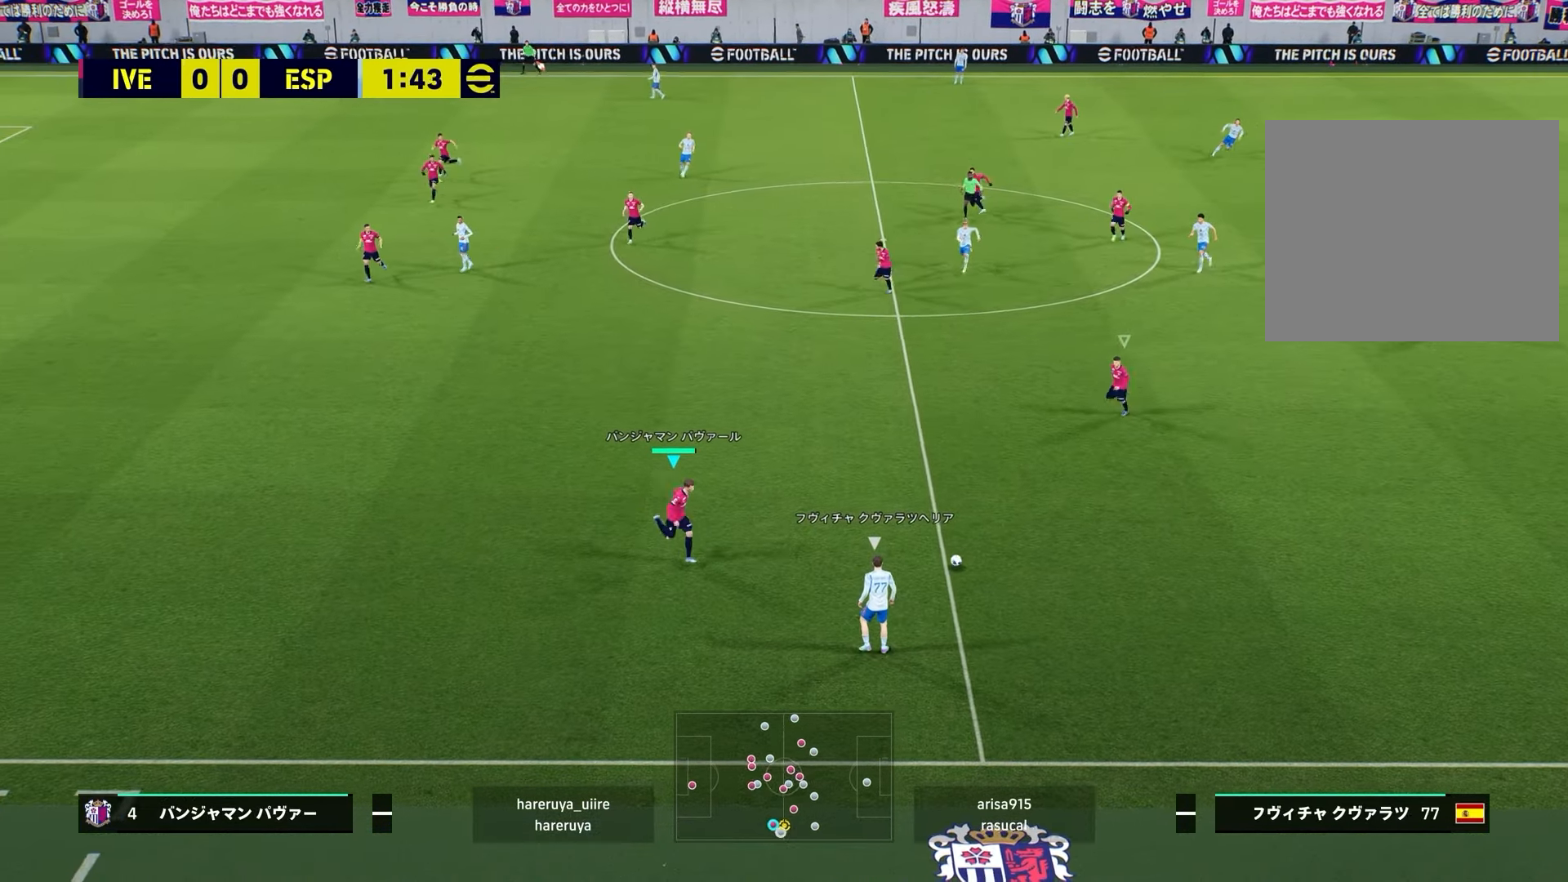
{"buttons": ["L2", "R2"], "left_stick": "left", "right_stick": "center", "events": [[67, "L2", "down"], [133, "CROSS", "up"], [133, "SQUARE", "down"], [150, "left_stick", "down-left"], [267, "SQUARE", "up"], [433, "left_stick", "left"]]}
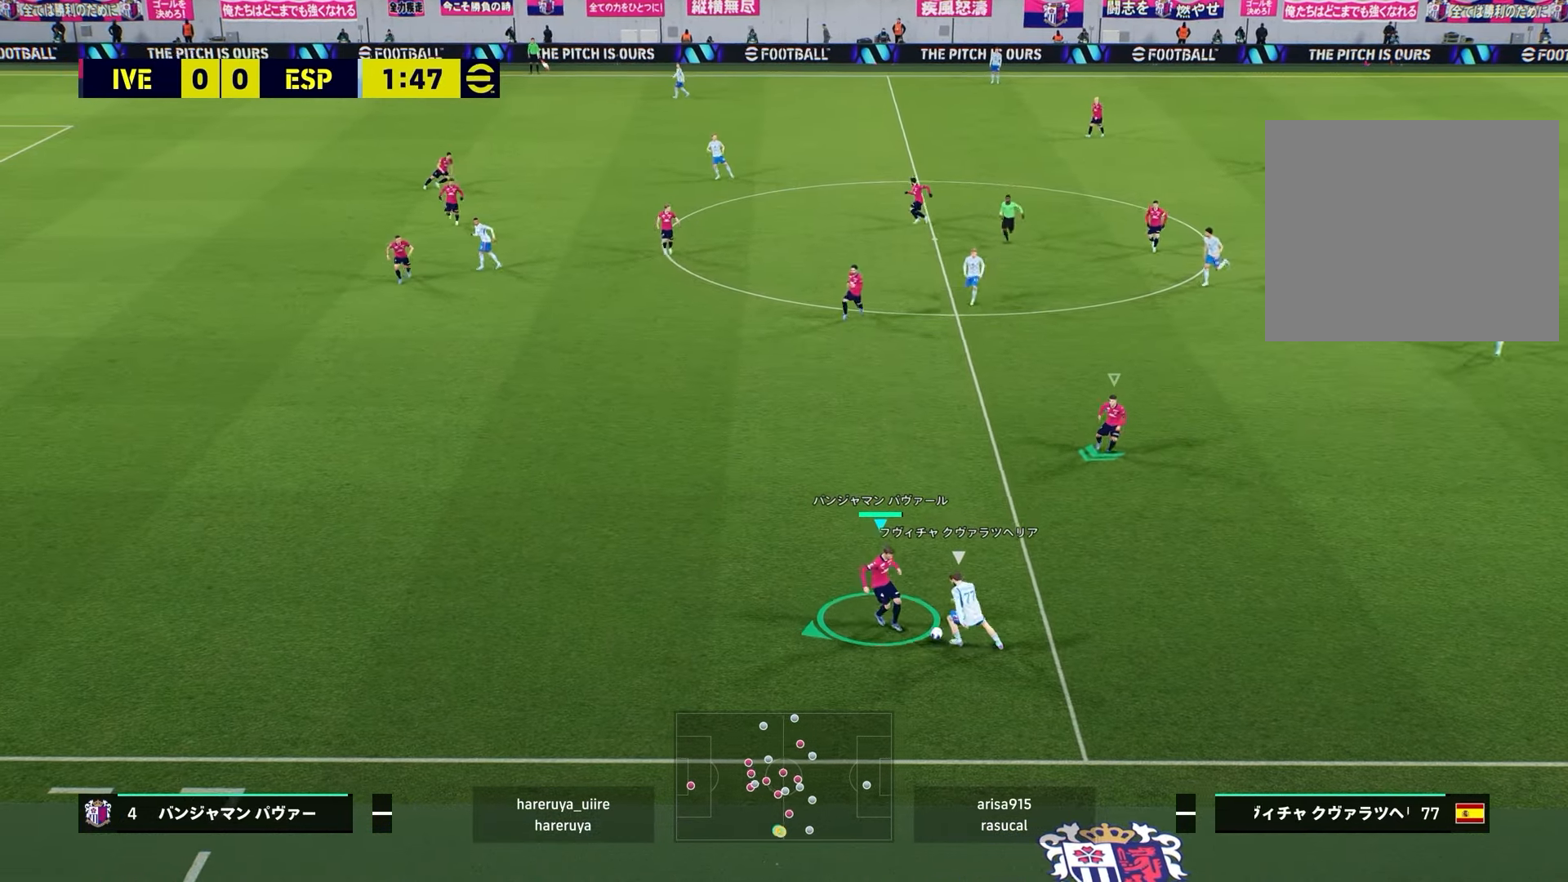
{"buttons": ["L2", "R2"], "left_stick": "left", "right_stick": "center", "events": []}
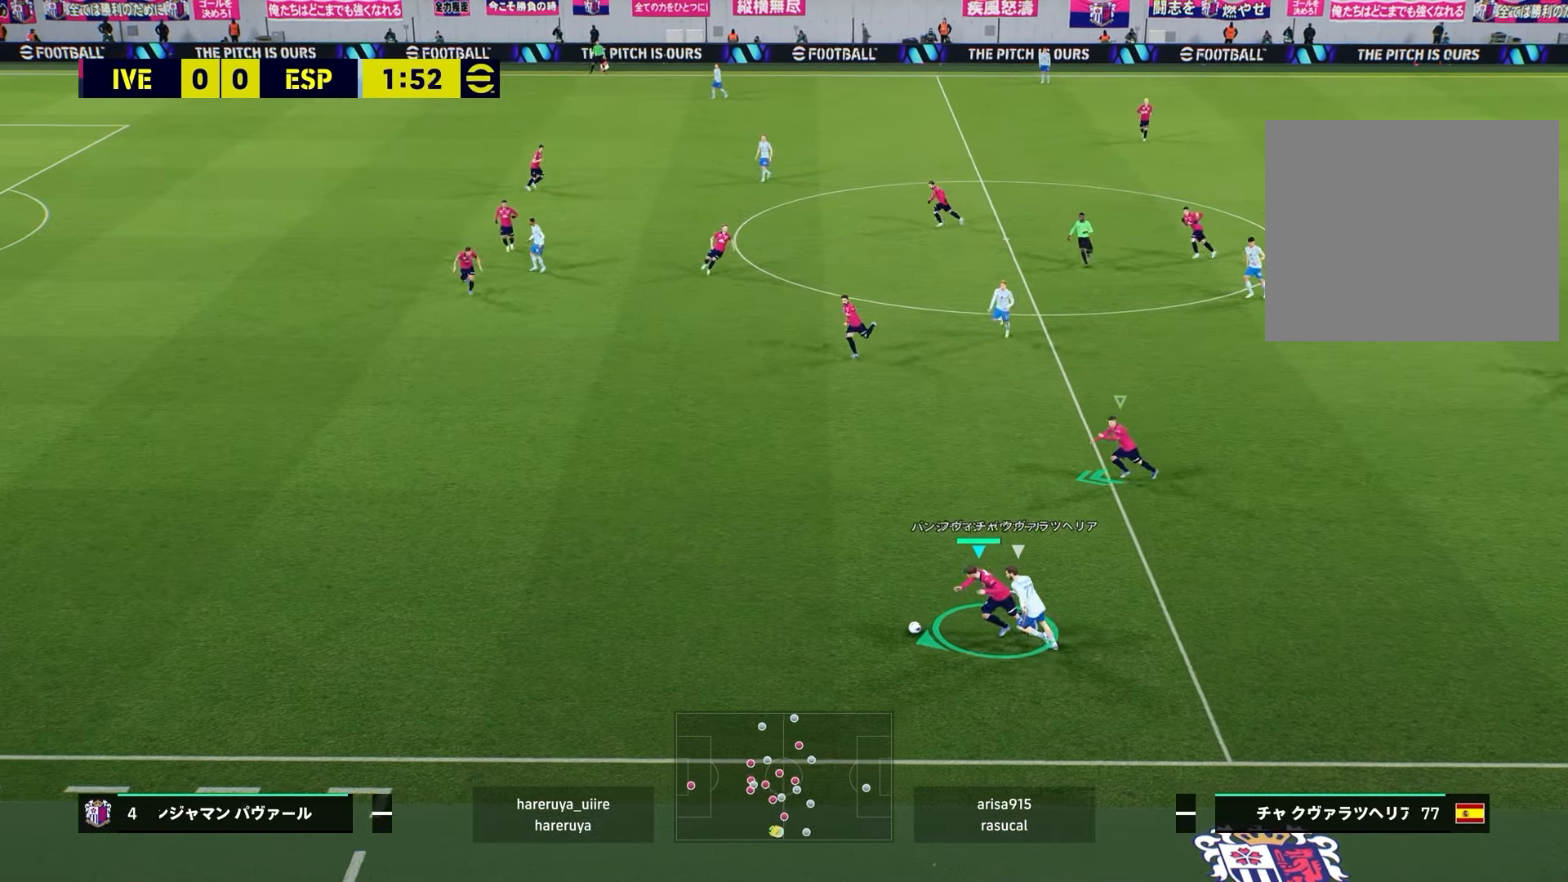
{"buttons": ["L2", "R2"], "left_stick": "left", "right_stick": "center", "events": []}
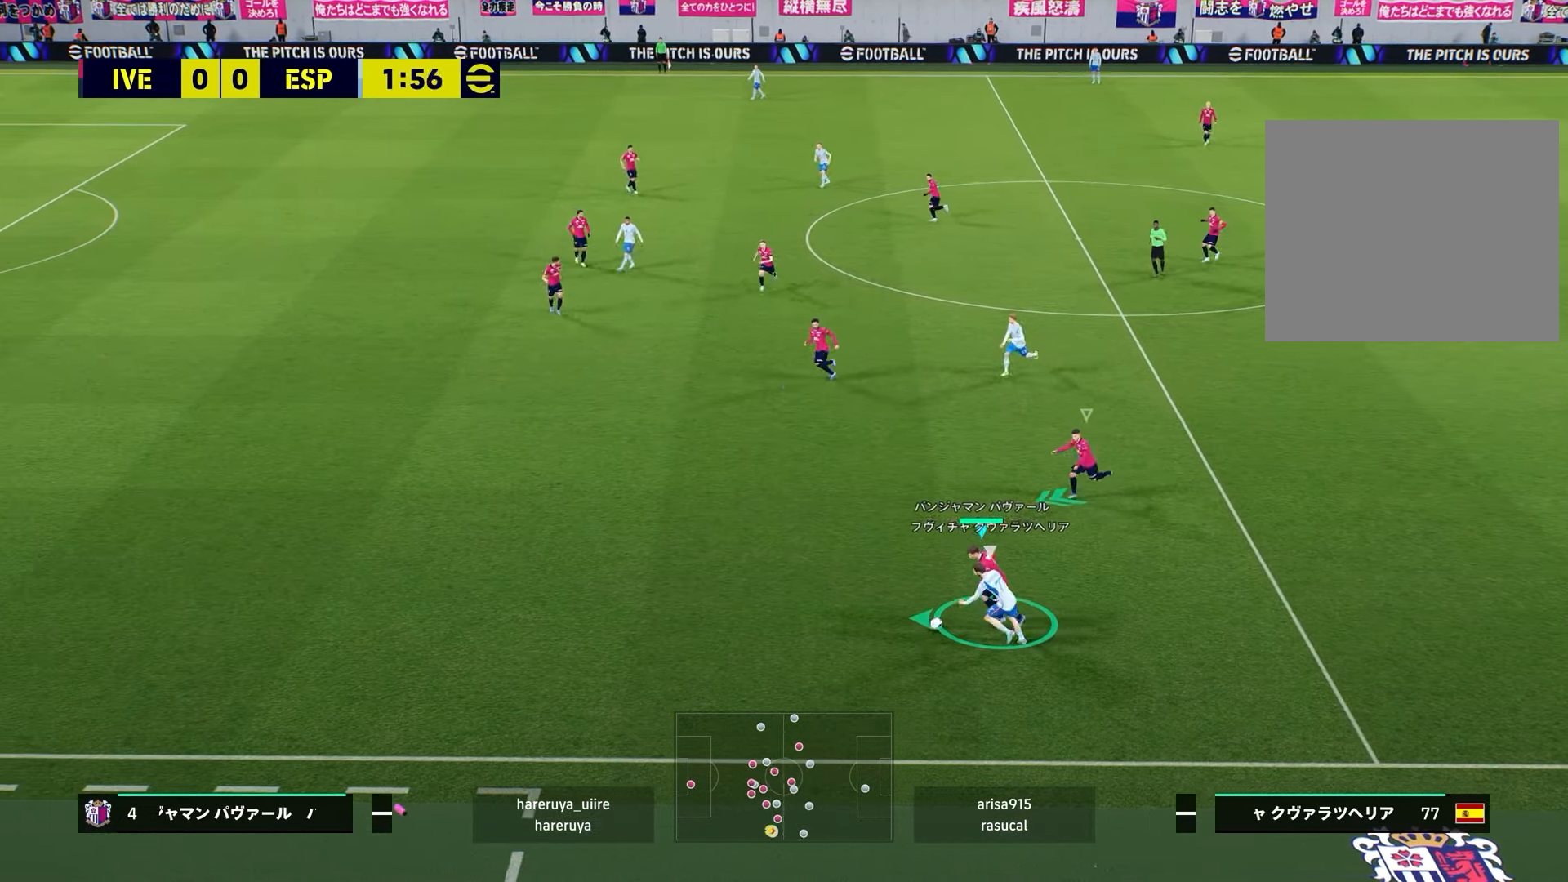
{"buttons": ["L2", "R2"], "left_stick": "left", "right_stick": "center", "events": []}
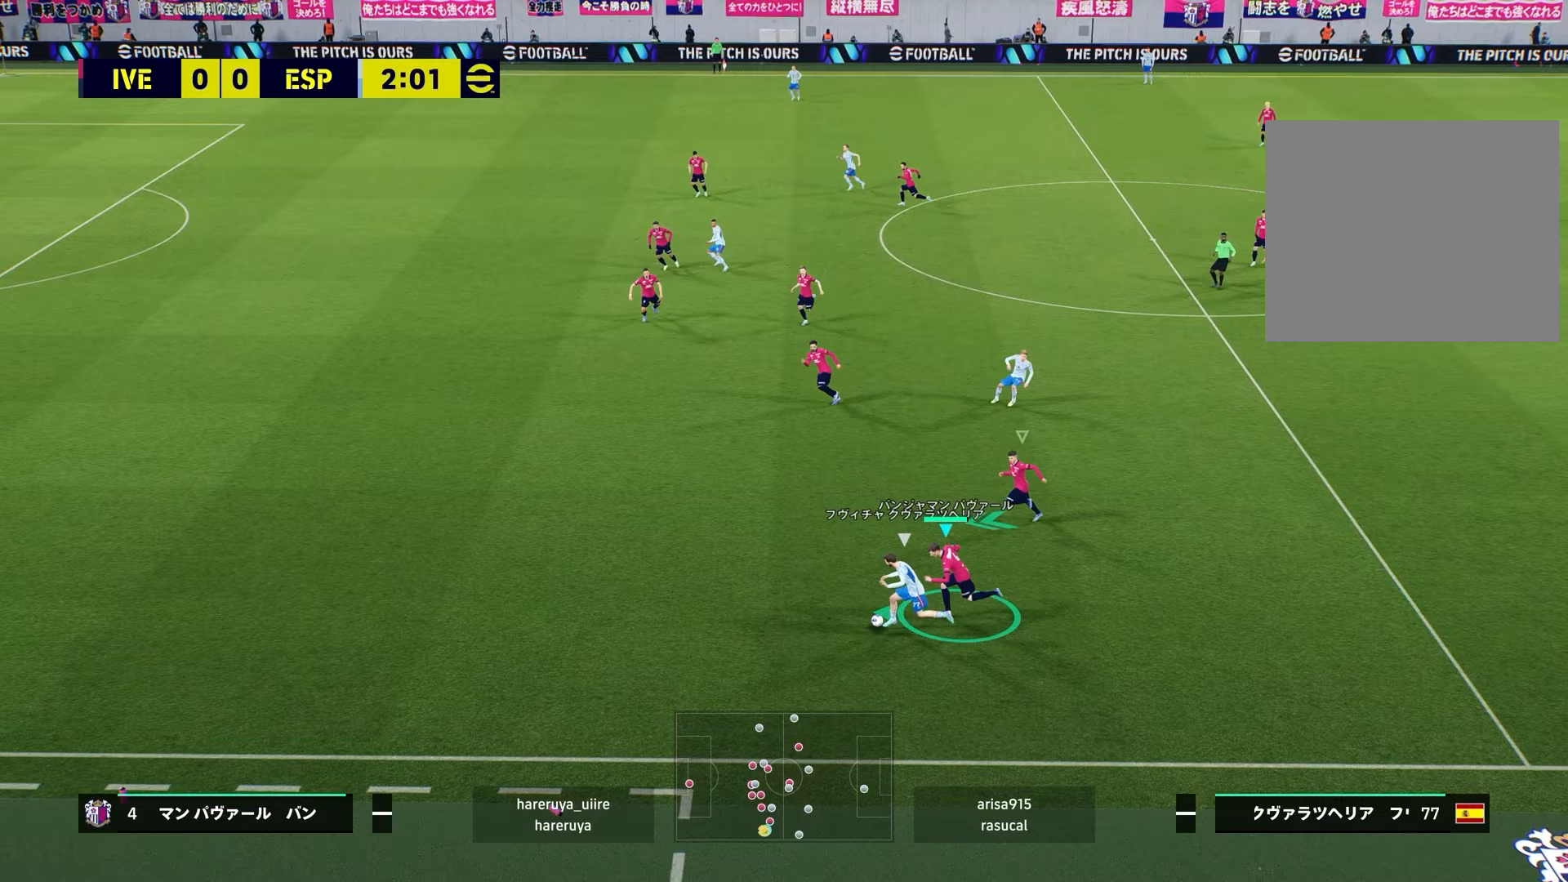
{"buttons": ["R2"], "left_stick": "left", "right_stick": "center", "events": [[100, "L2", "up"]]}
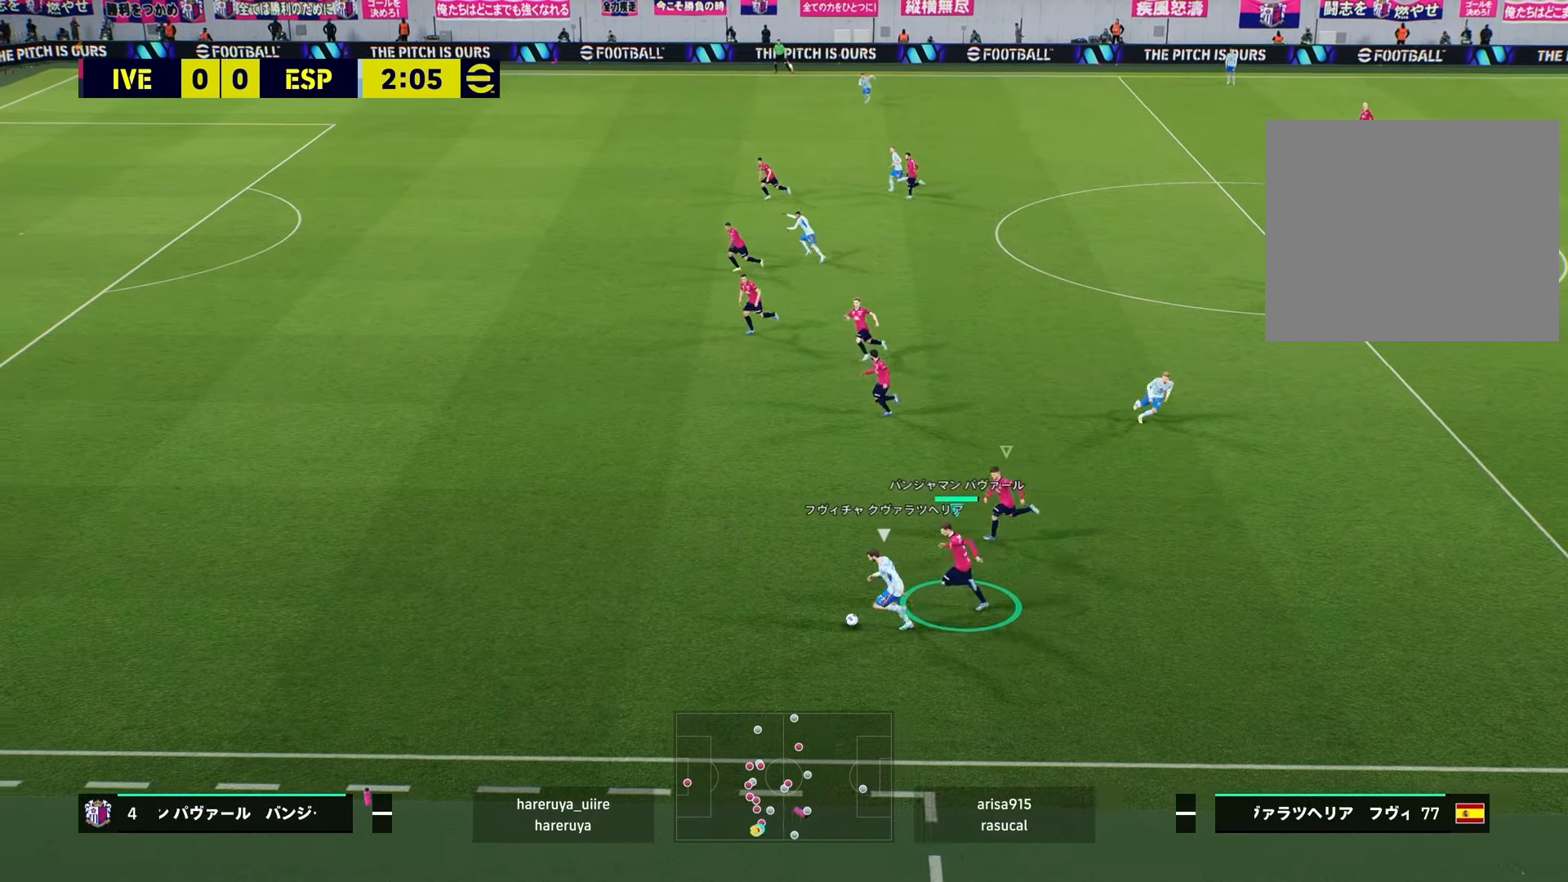
{"buttons": ["R2"], "left_stick": "left", "right_stick": "center", "events": []}
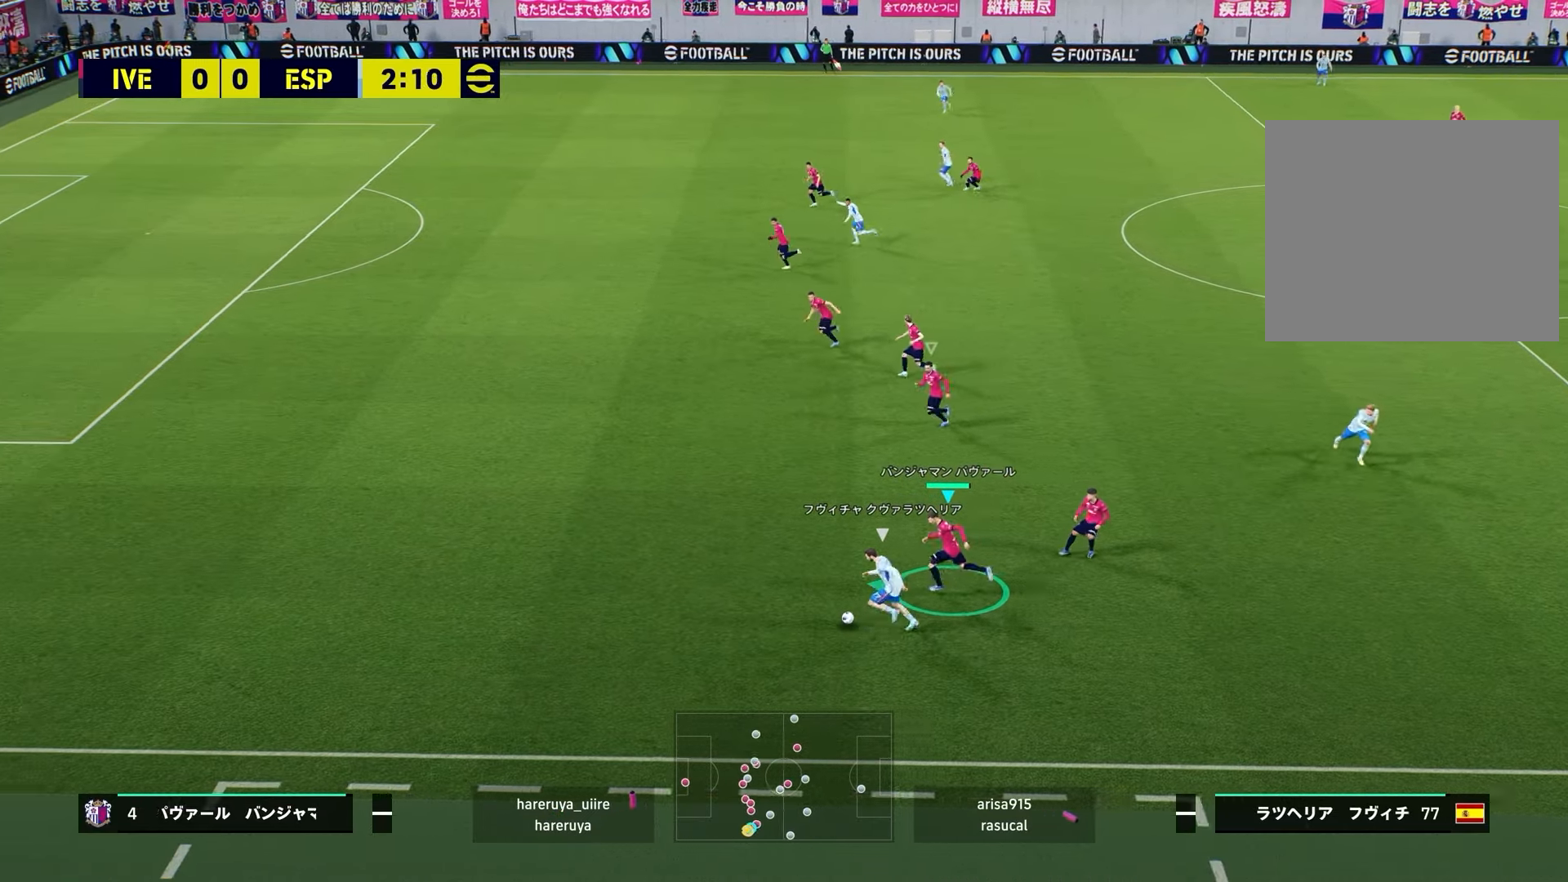
{"buttons": ["R2"], "left_stick": "left", "right_stick": "center", "events": []}
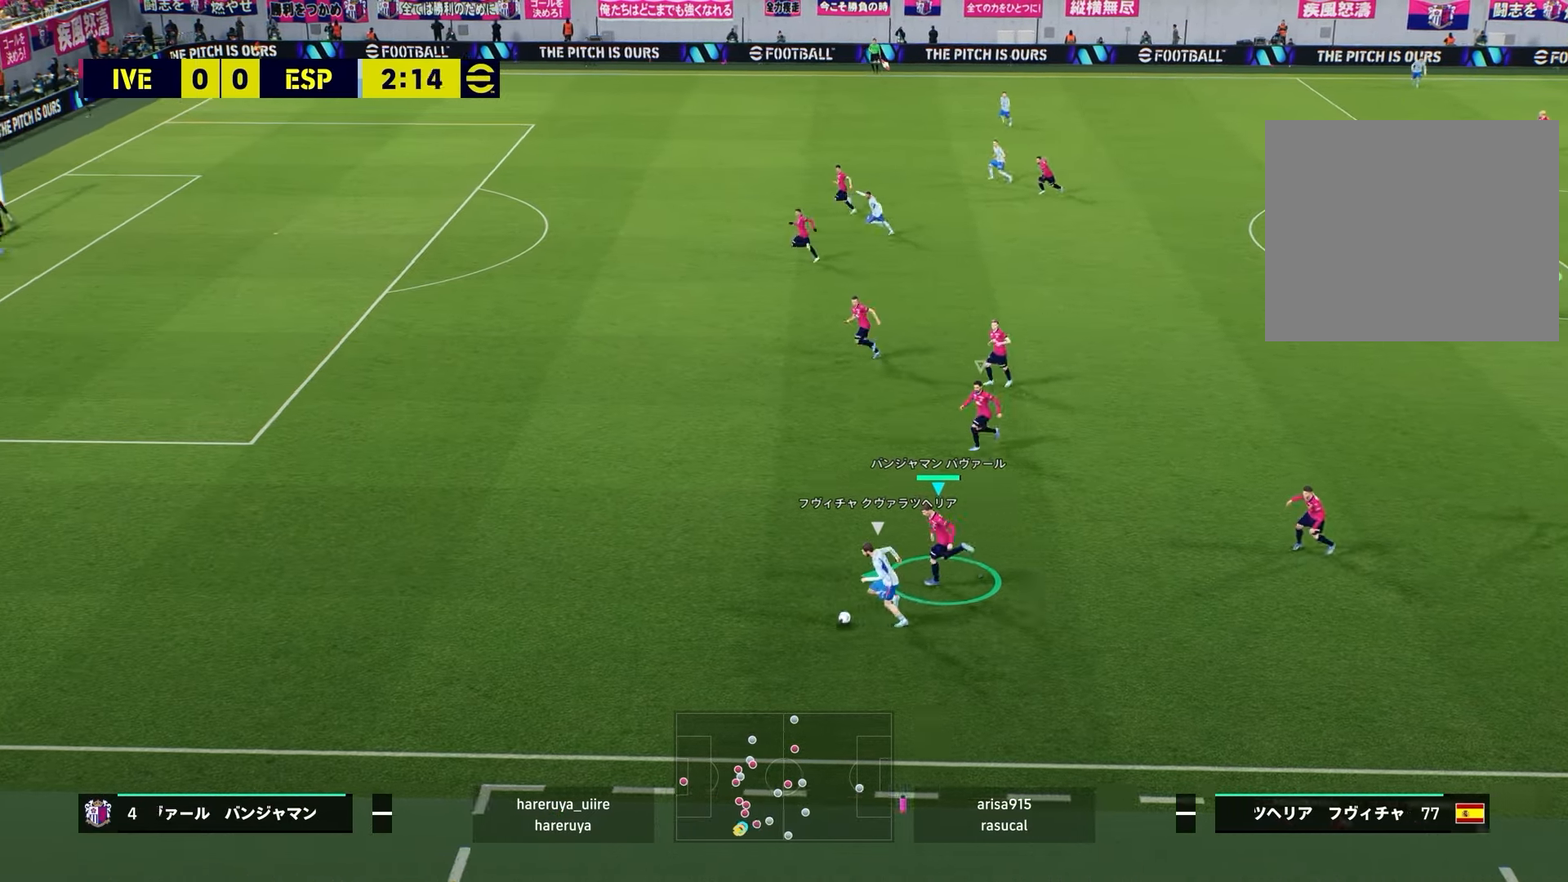
{"buttons": ["CROSS", "R2"], "left_stick": "left", "right_stick": "center", "events": [[333, "CROSS", "down"]]}
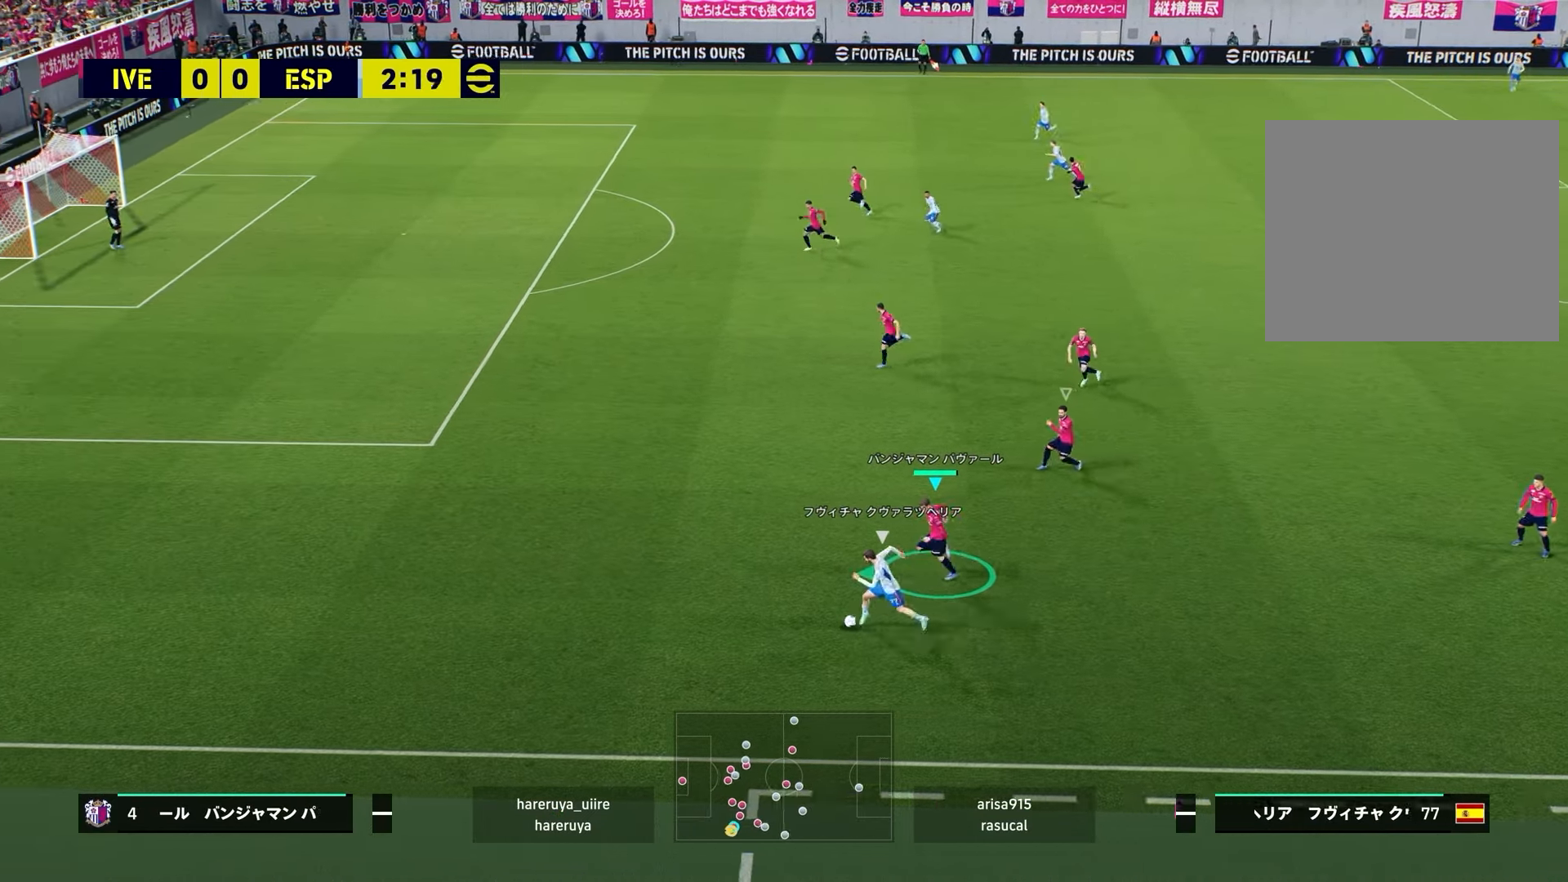
{"buttons": ["CROSS", "R2"], "left_stick": "left", "right_stick": "center", "events": []}
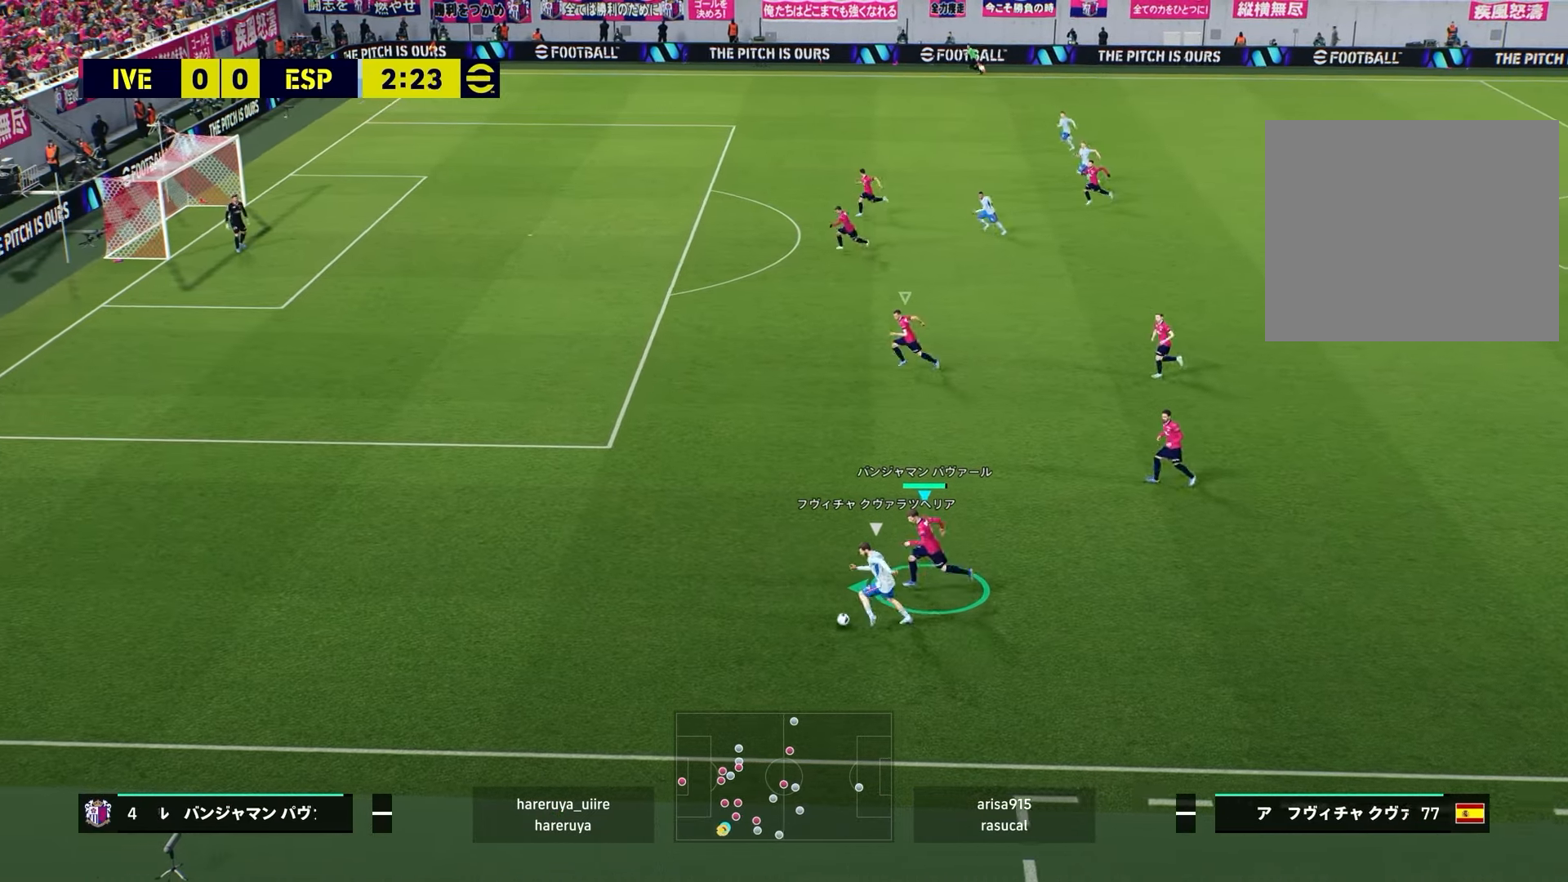
{"buttons": ["CROSS", "R2"], "left_stick": "left", "right_stick": "center", "events": []}
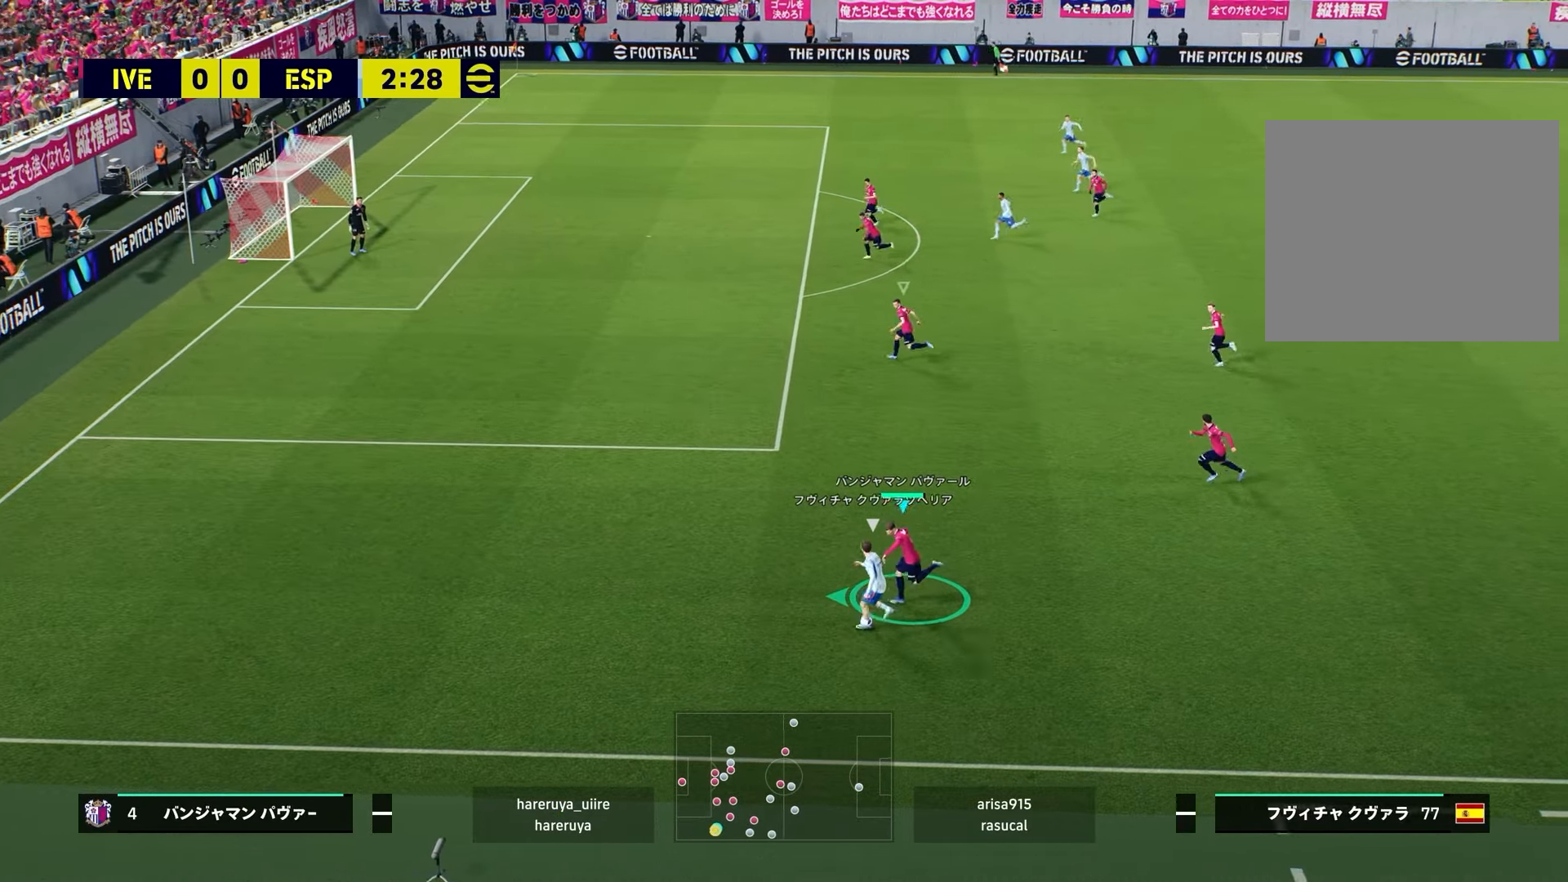
{"buttons": ["R2"], "left_stick": "right", "right_stick": "center", "events": [[233, "left_stick", "right"], [383, "CROSS", "up"]]}
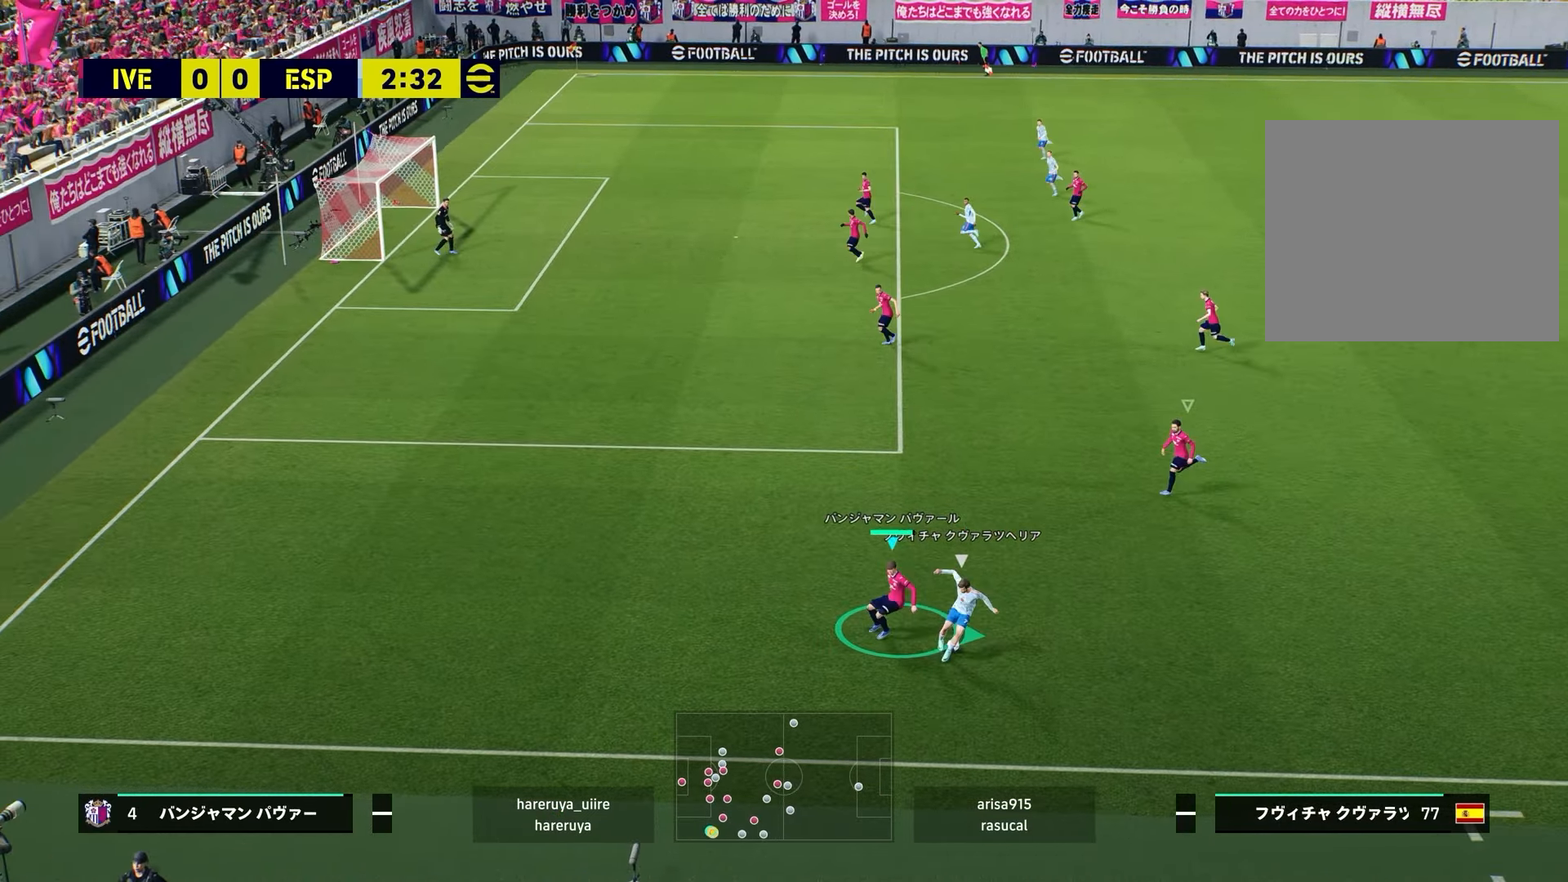
{"buttons": ["CROSS", "R2"], "left_stick": "up-right", "right_stick": "center", "events": [[33, "left_stick", "up-right"], [383, "CROSS", "down"]]}
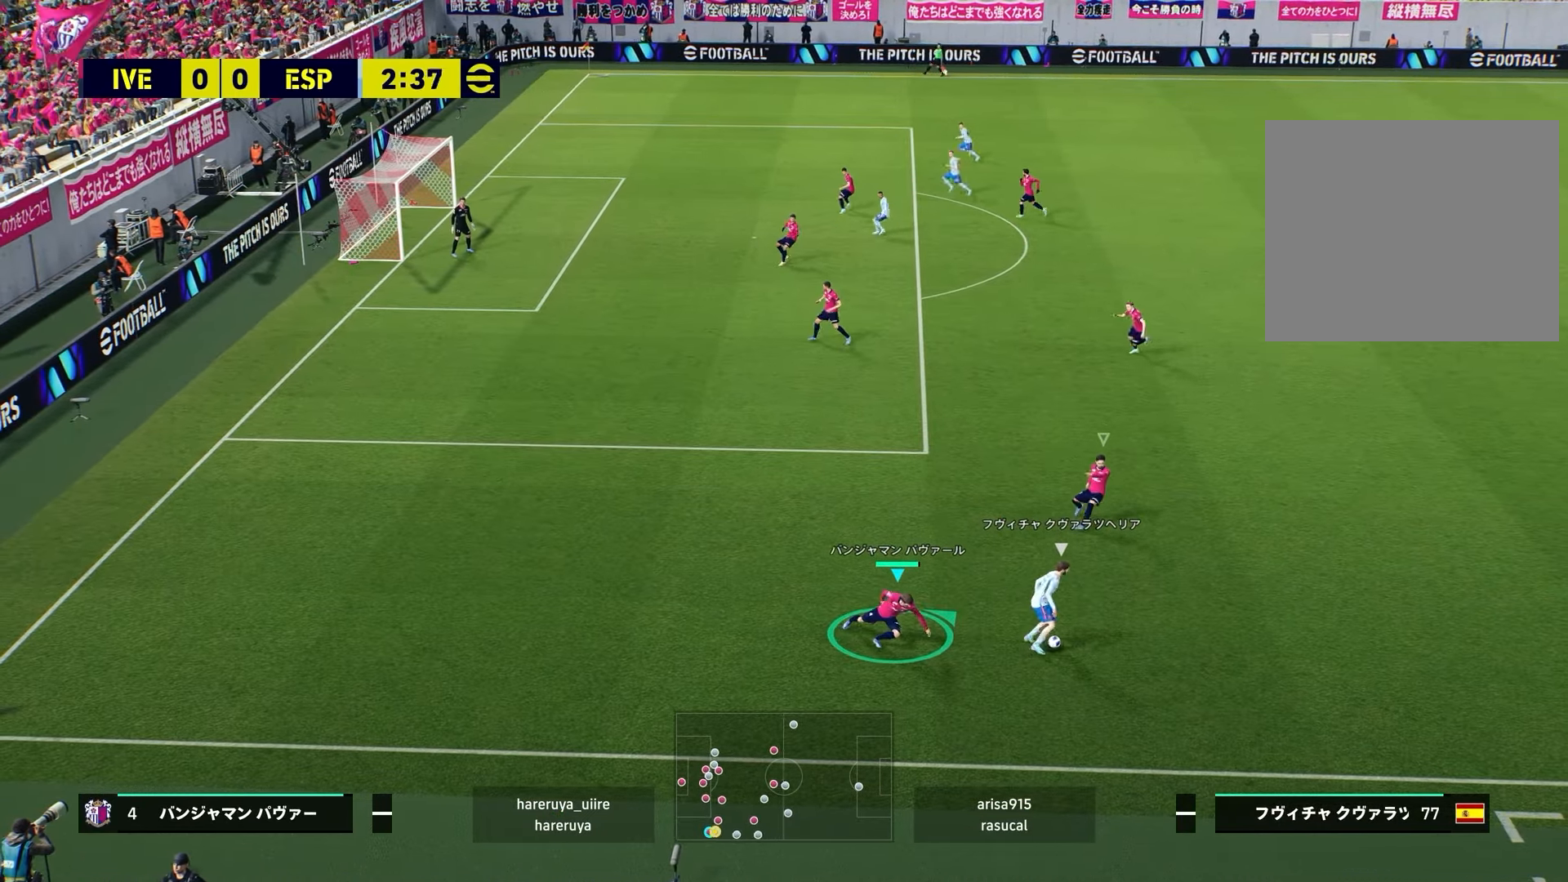
{"buttons": ["L2", "R2"], "left_stick": "right", "right_stick": "center", "events": [[17, "left_stick", "center"], [133, "L1", "down"], [183, "left_stick", "right"], [217, "L1", "up"], [250, "CROSS", "up"], [333, "L2", "down"]]}
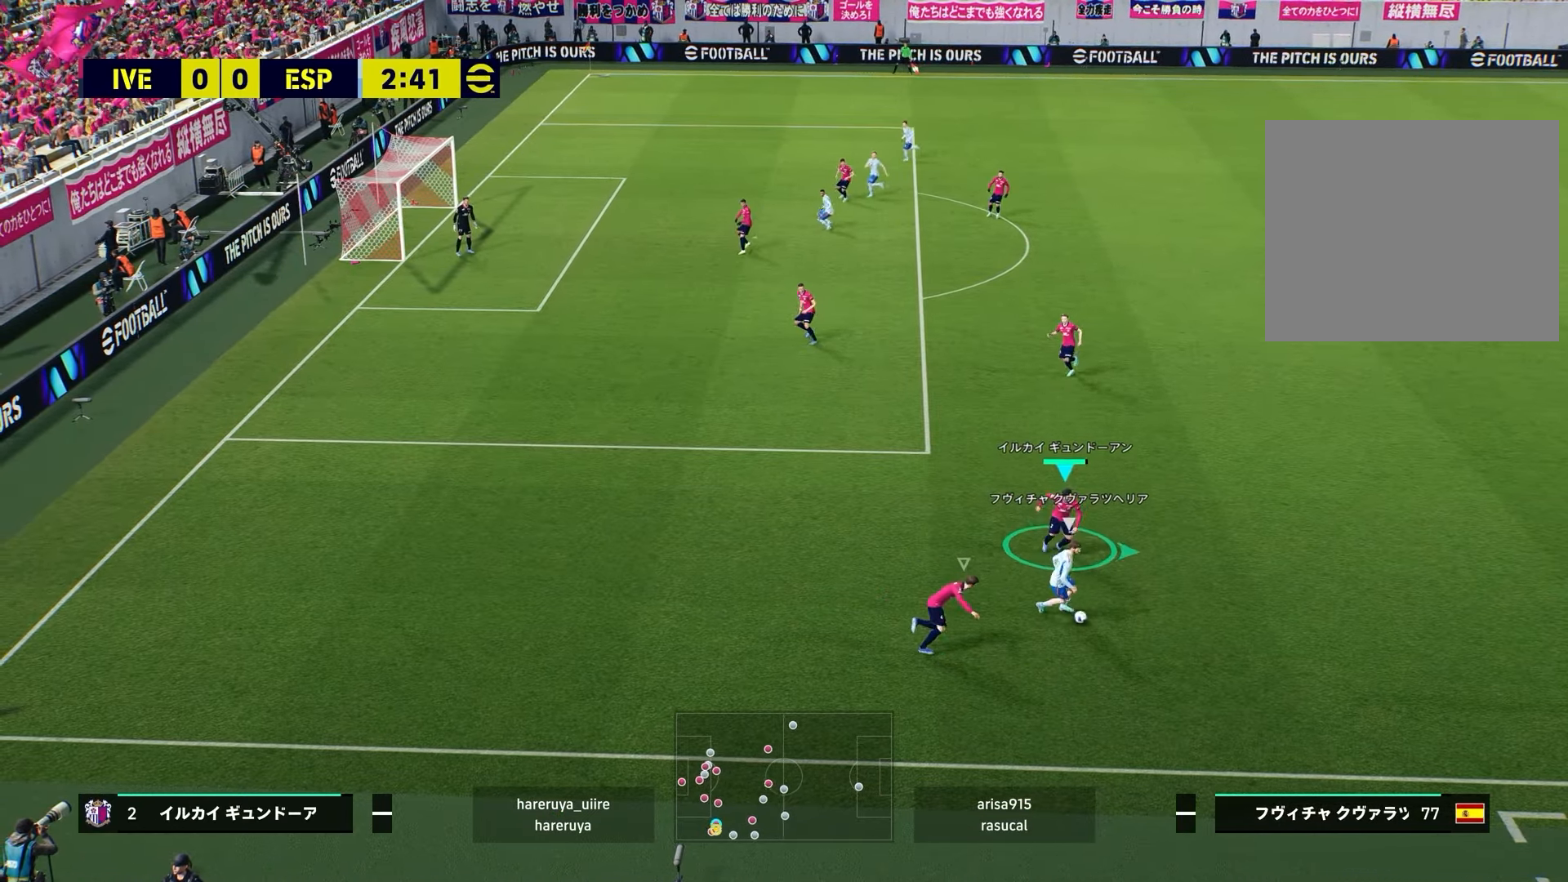
{"buttons": ["L2", "R2"], "left_stick": "down", "right_stick": "down-left", "events": [[433, "right_stick", "down-left"], [483, "left_stick", "down"]]}
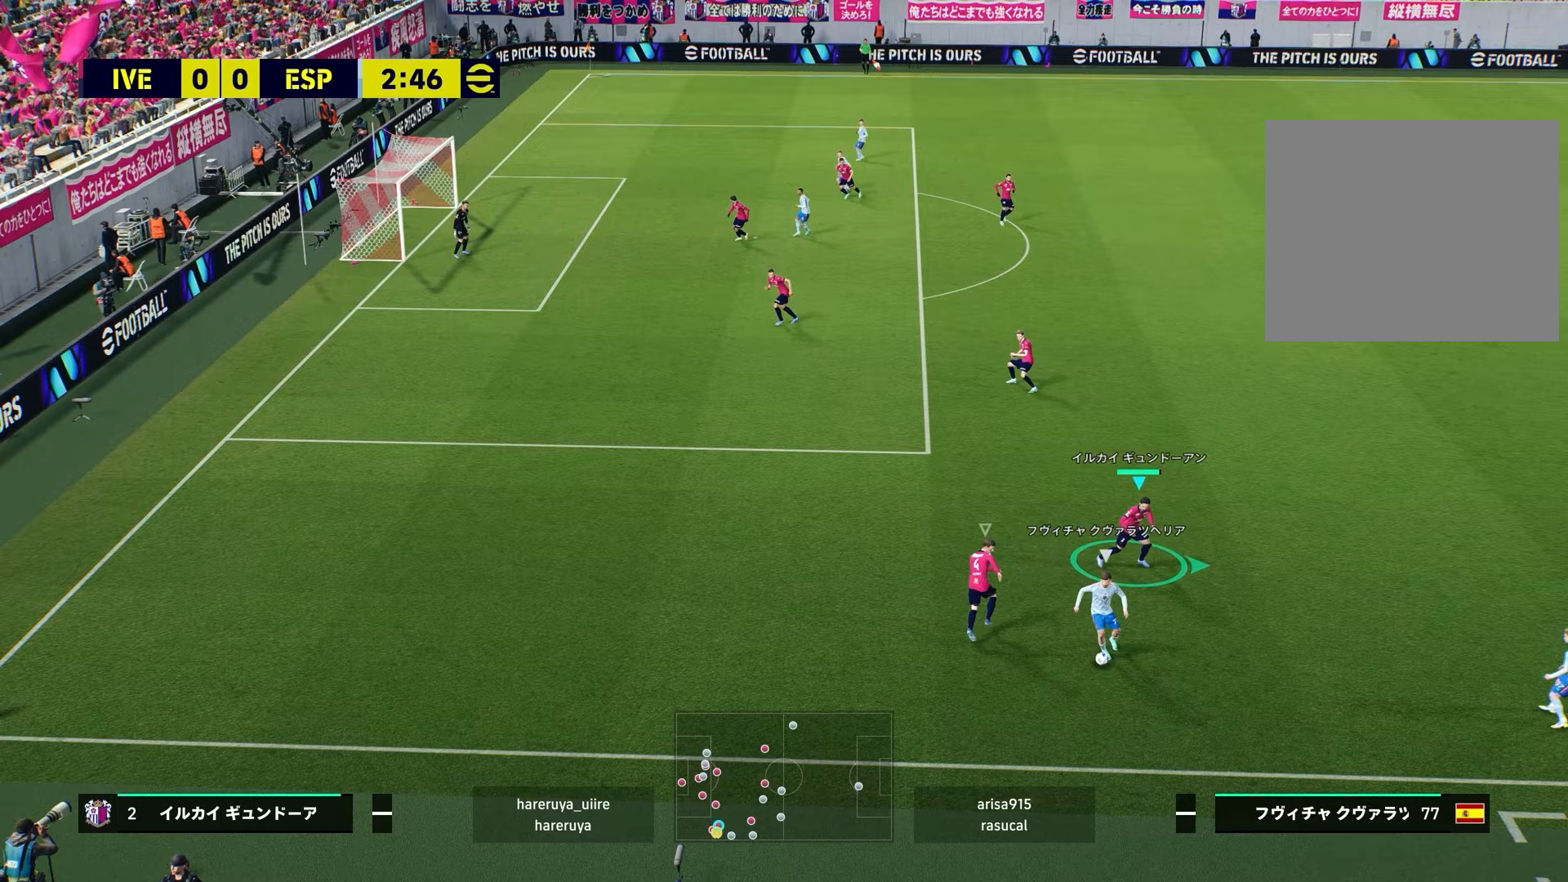
{"buttons": ["R2"], "left_stick": "left", "right_stick": "center", "events": [[33, "left_stick", "down-left"], [67, "right_stick", "center"], [383, "left_stick", "left"], [417, "L2", "up"]]}
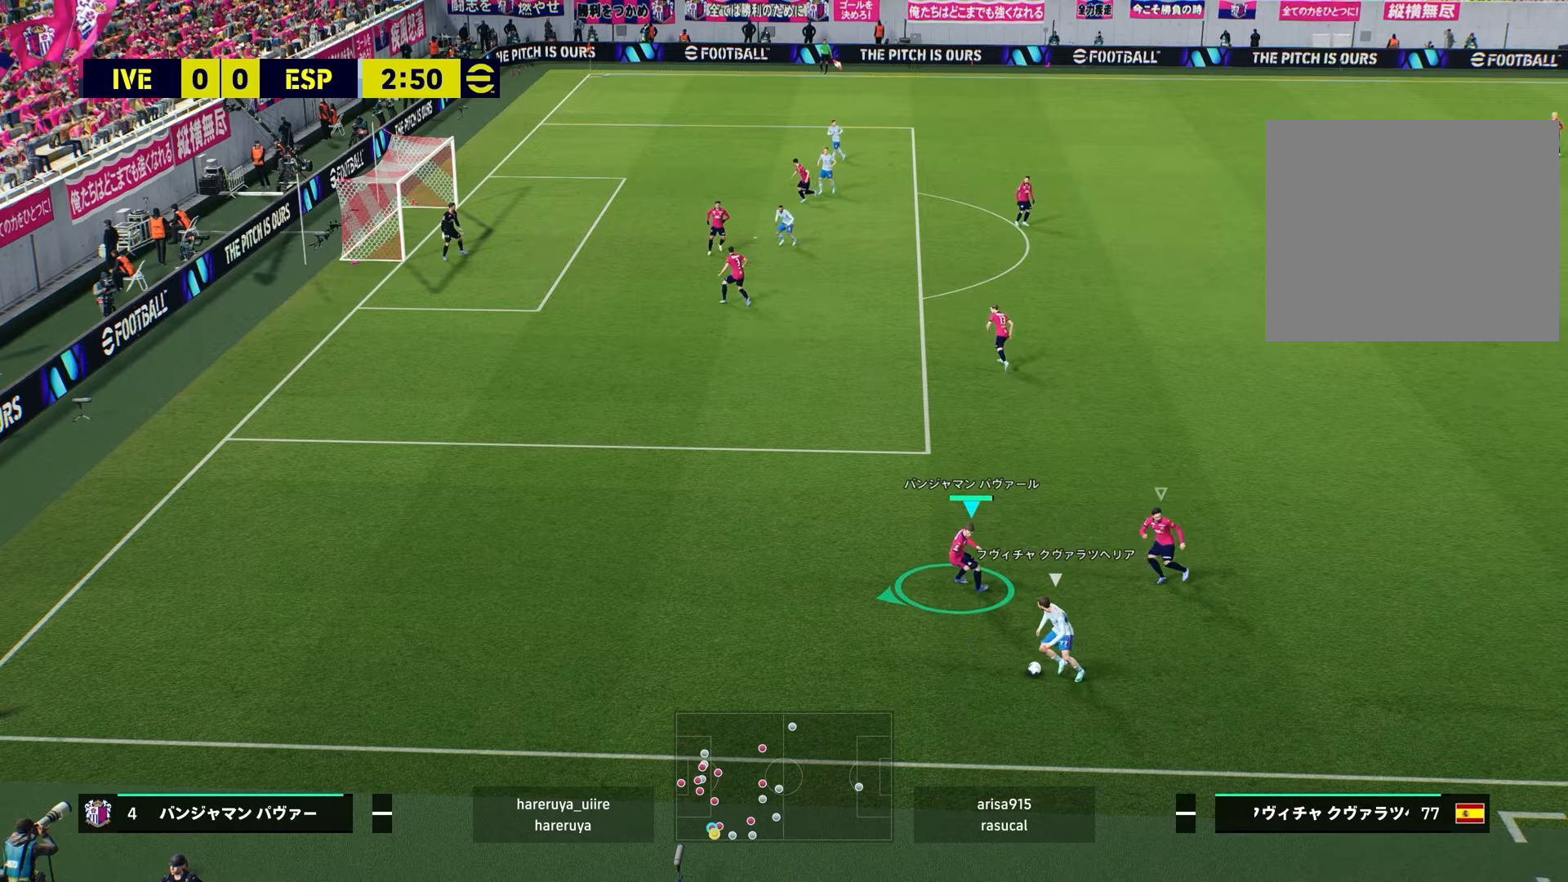
{"buttons": ["CROSS", "R2"], "left_stick": "center", "right_stick": "center", "events": [[233, "CROSS", "down"], [433, "left_stick", "center"]]}
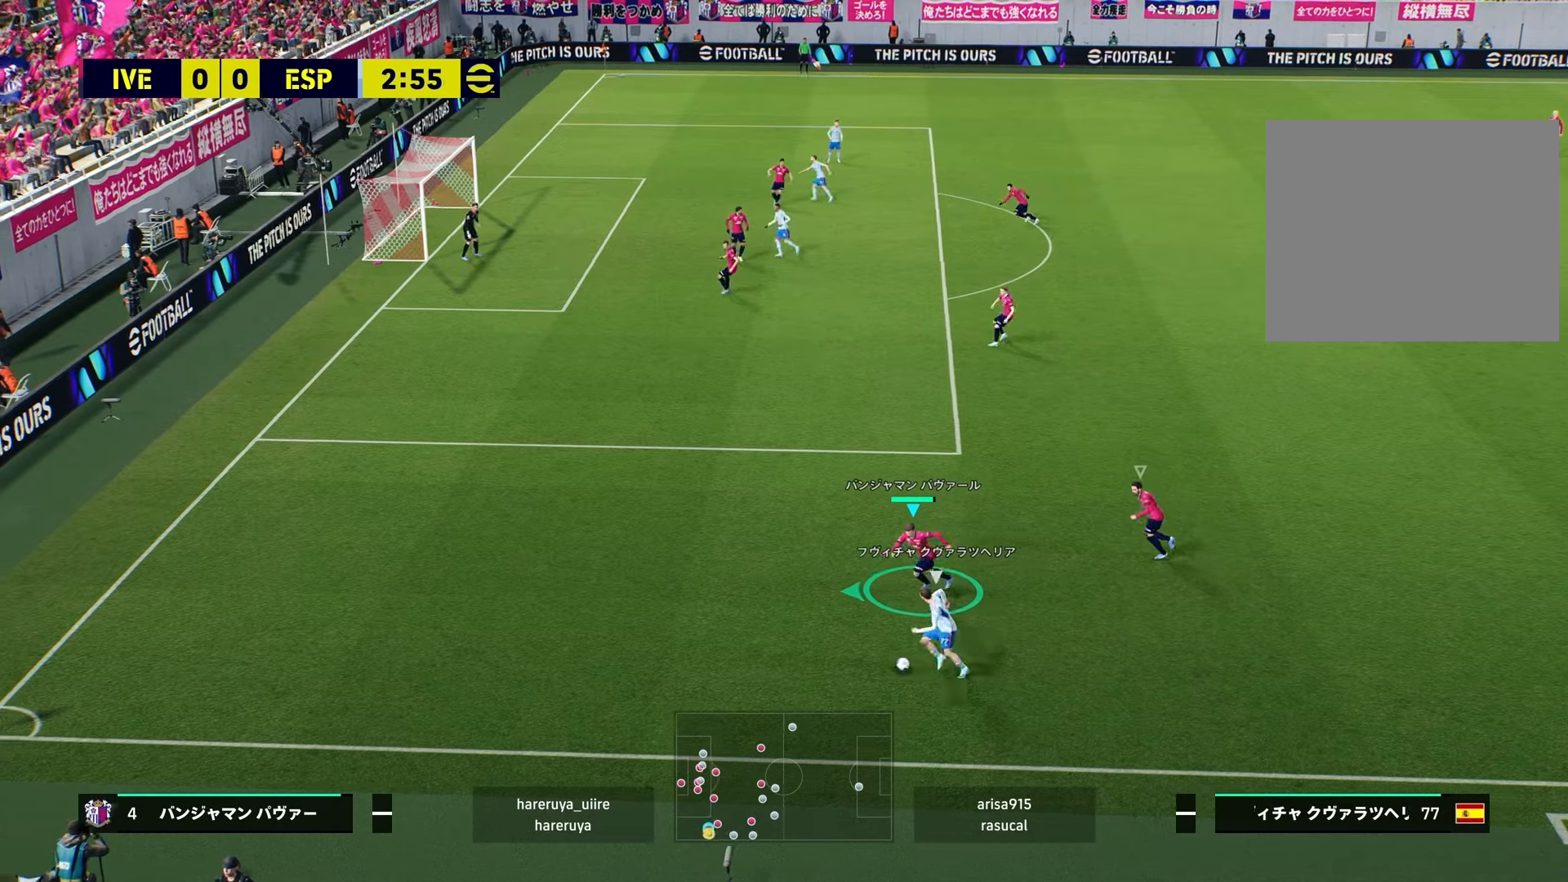
{"buttons": ["CROSS", "R2"], "left_stick": "center", "right_stick": "center", "events": []}
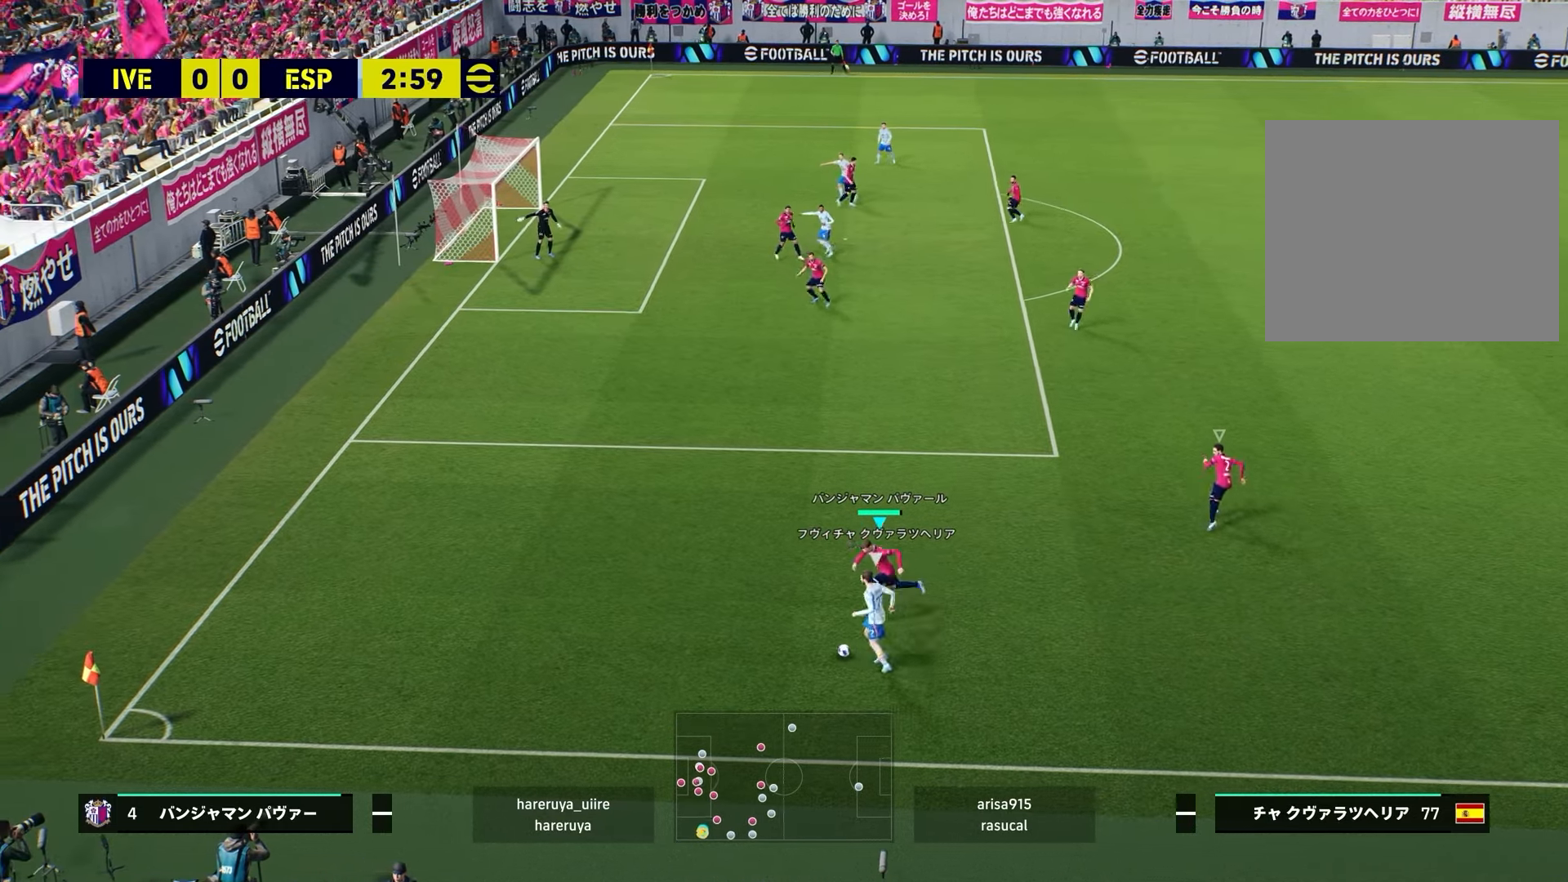
{"buttons": ["R2"], "left_stick": "up-right", "right_stick": "center", "events": [[400, "CROSS", "up"], [400, "left_stick", "right"], [483, "left_stick", "up-right"]]}
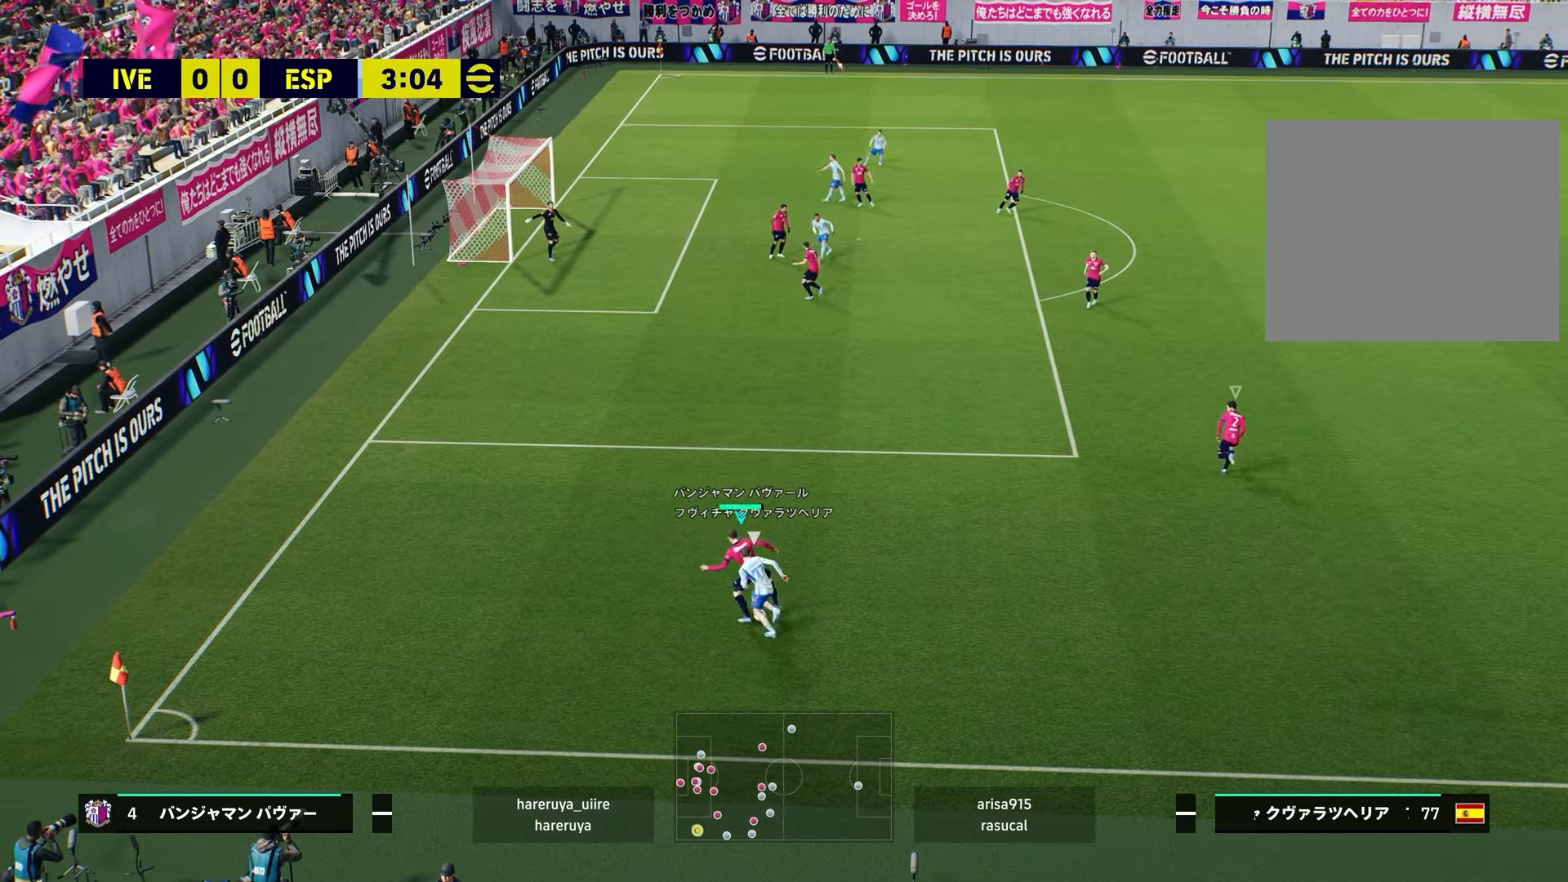
{"buttons": [], "left_stick": "up-right", "right_stick": "center", "events": [[250, "R2", "up"]]}
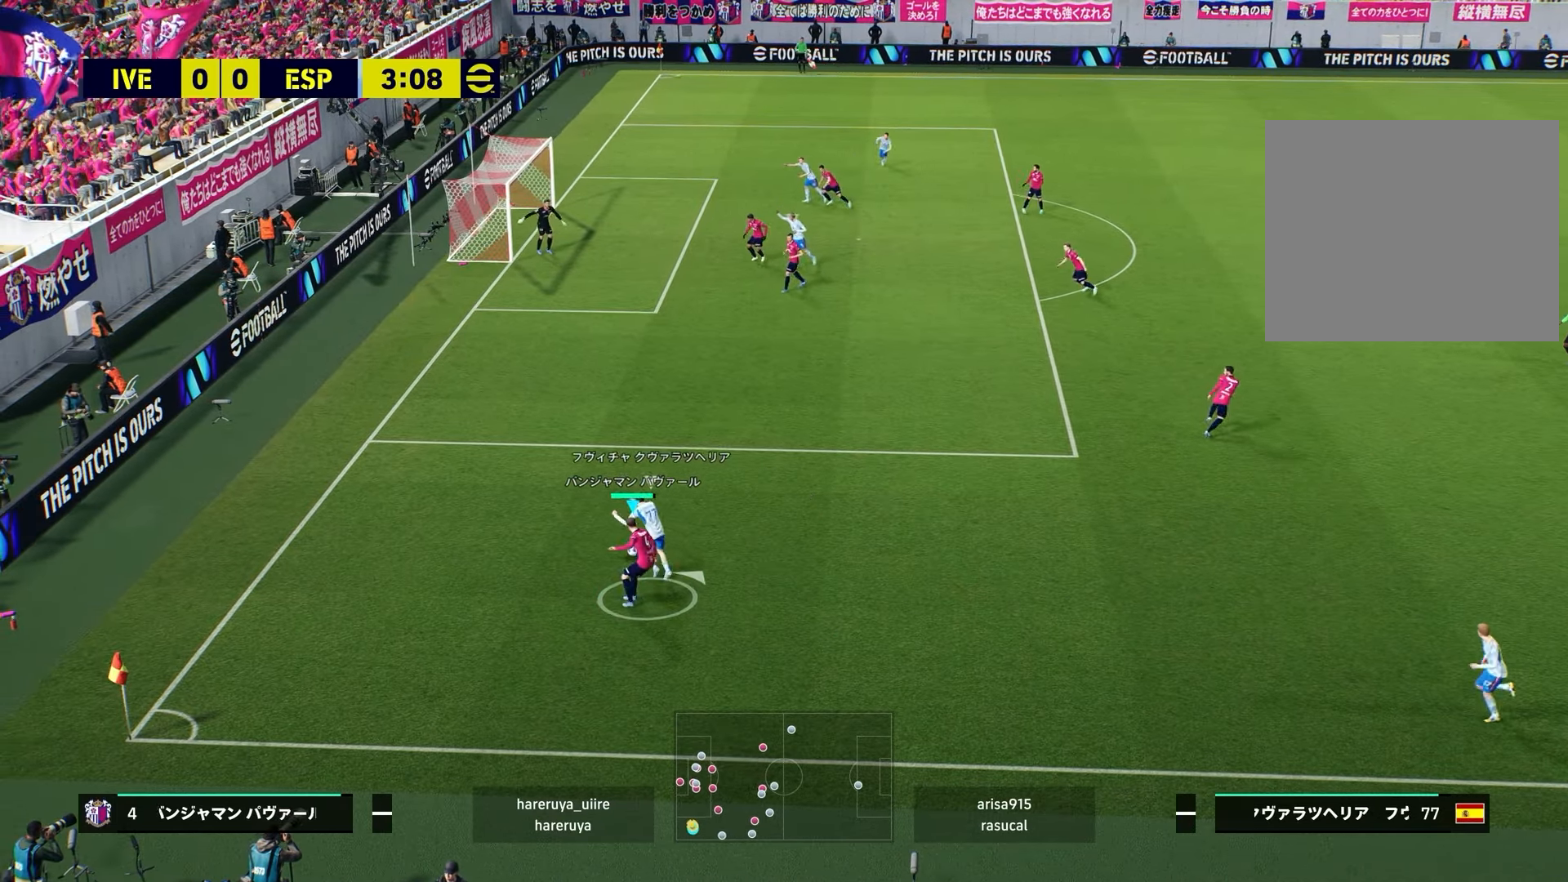
{"buttons": ["R2"], "left_stick": "up-left", "right_stick": "center", "events": [[50, "left_stick", "up"], [217, "R2", "down"], [217, "left_stick", "up-left"]]}
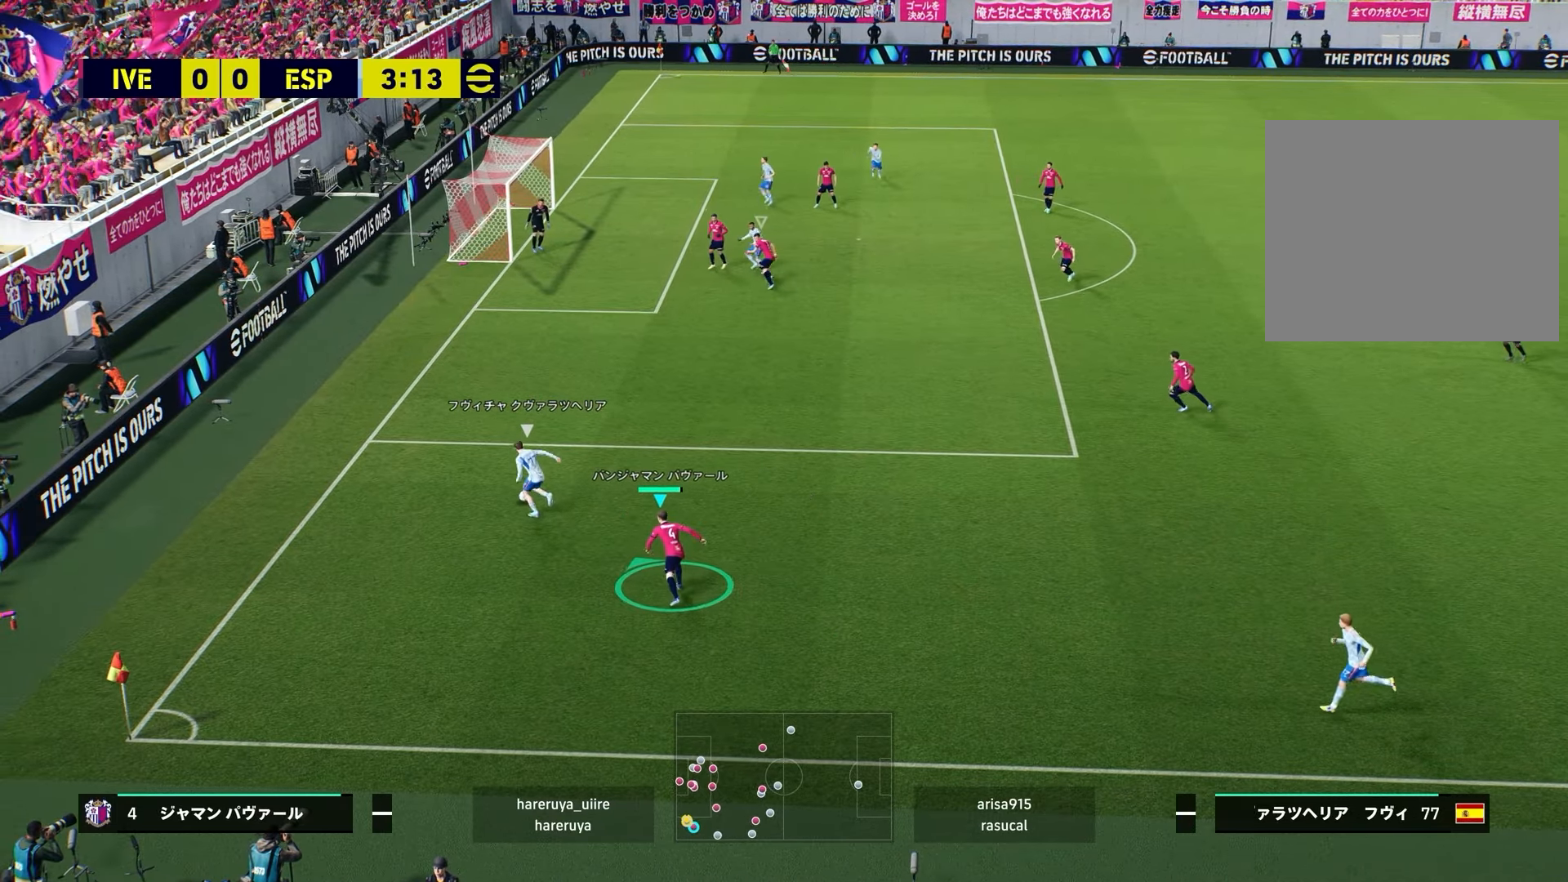
{"buttons": ["R2"], "left_stick": "down-left", "right_stick": "center", "events": [[83, "right_stick", "up"], [133, "left_stick", "left"], [217, "right_stick", "center"], [283, "left_stick", "down-left"], [367, "SQUARE", "down"], [483, "SQUARE", "up"]]}
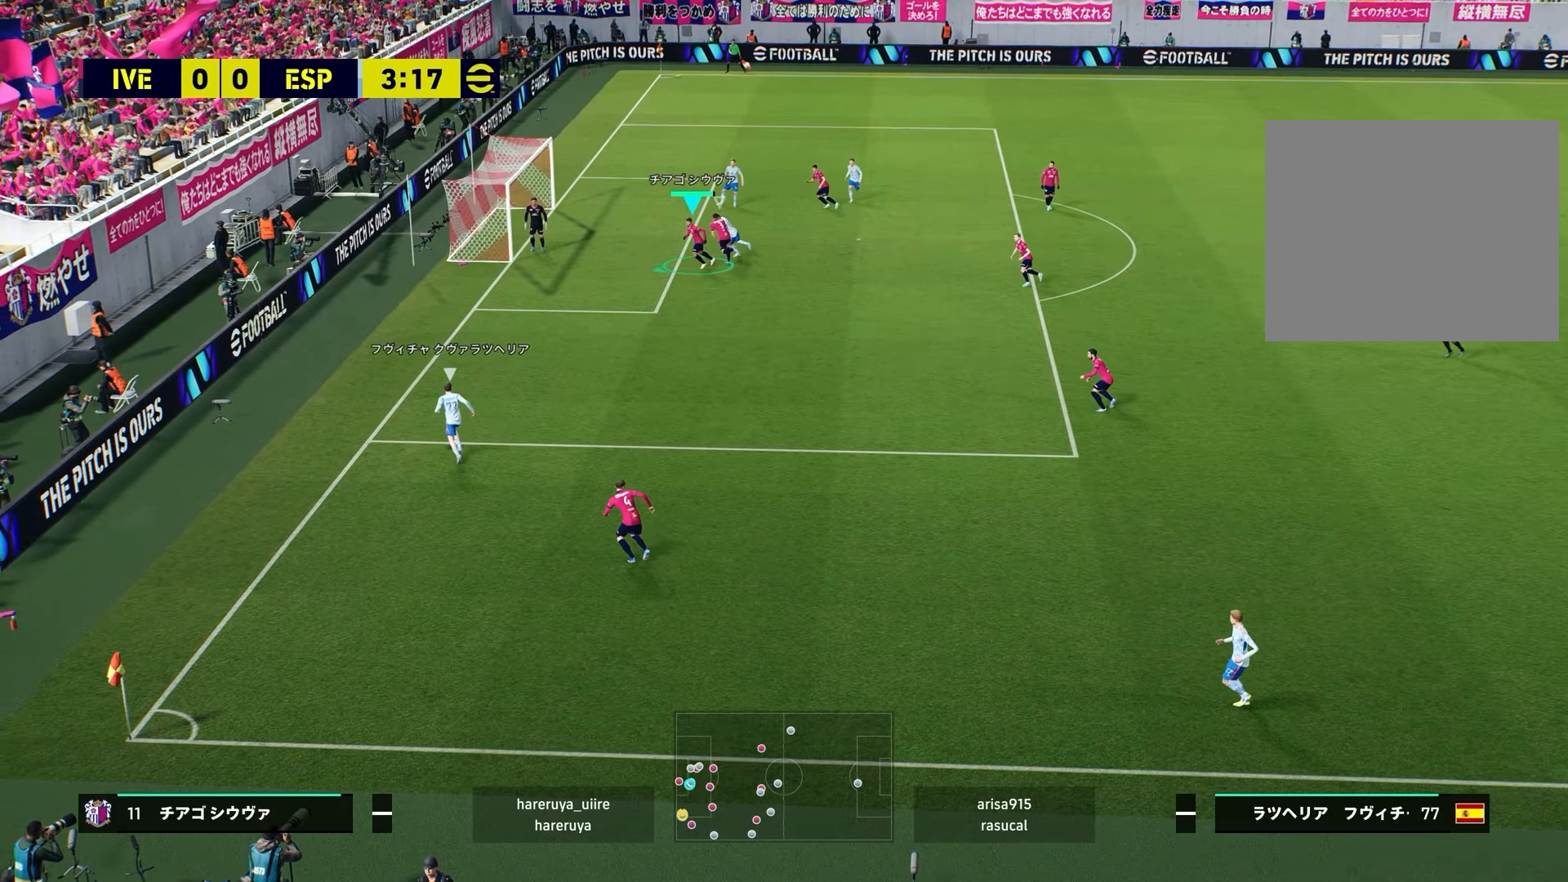
{"buttons": [], "left_stick": "down", "right_stick": "center", "events": [[417, "R2", "up"], [467, "left_stick", "down"]]}
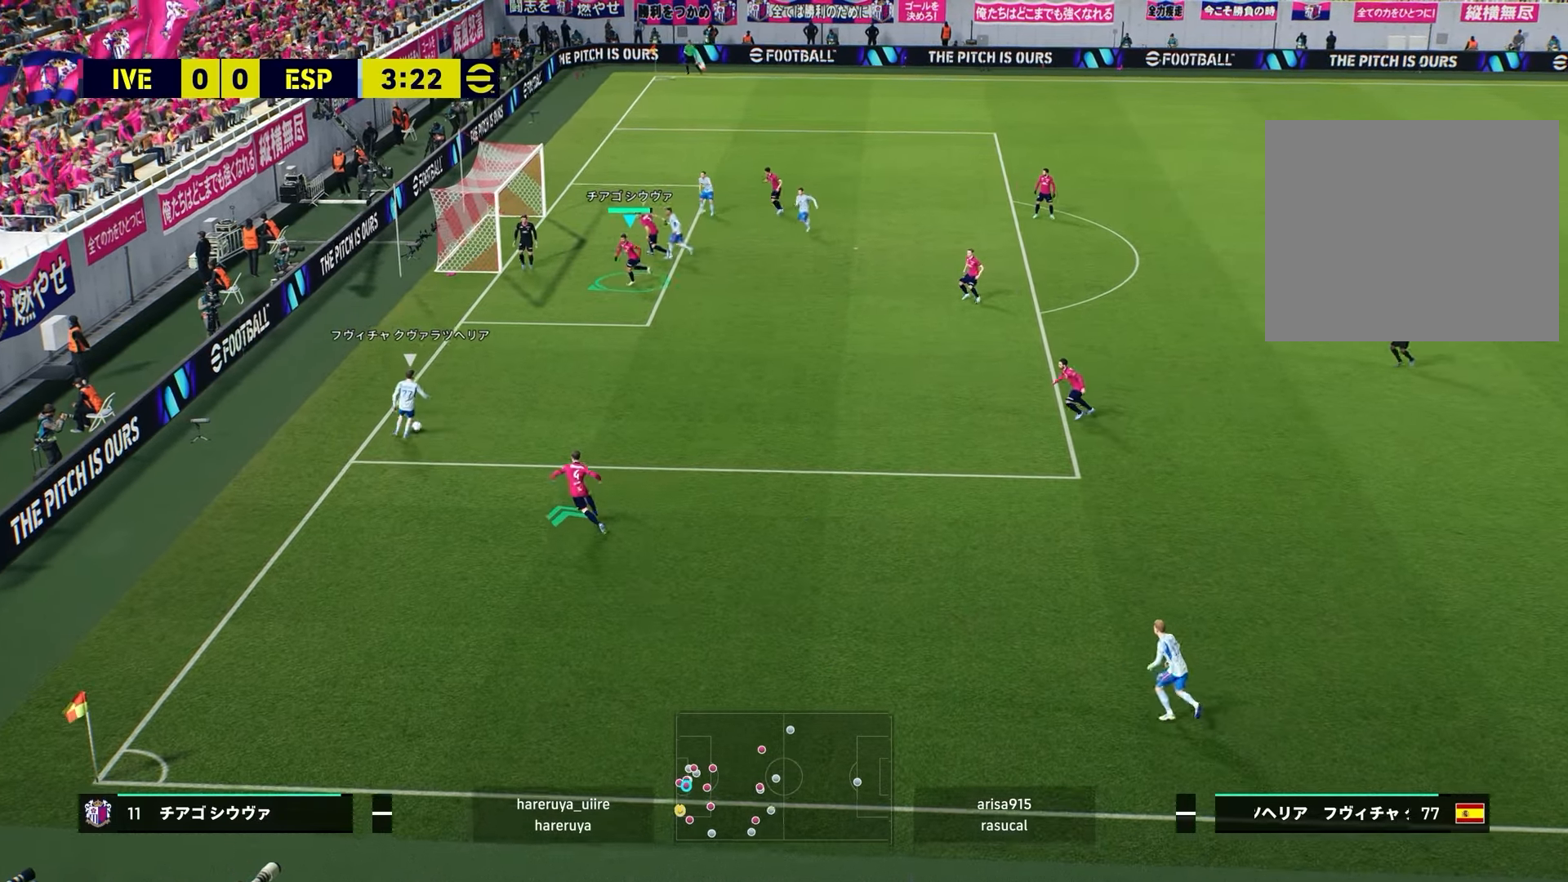
{"buttons": [], "left_stick": "center", "right_stick": "center", "events": [[33, "left_stick", "down-right"], [483, "left_stick", "center"]]}